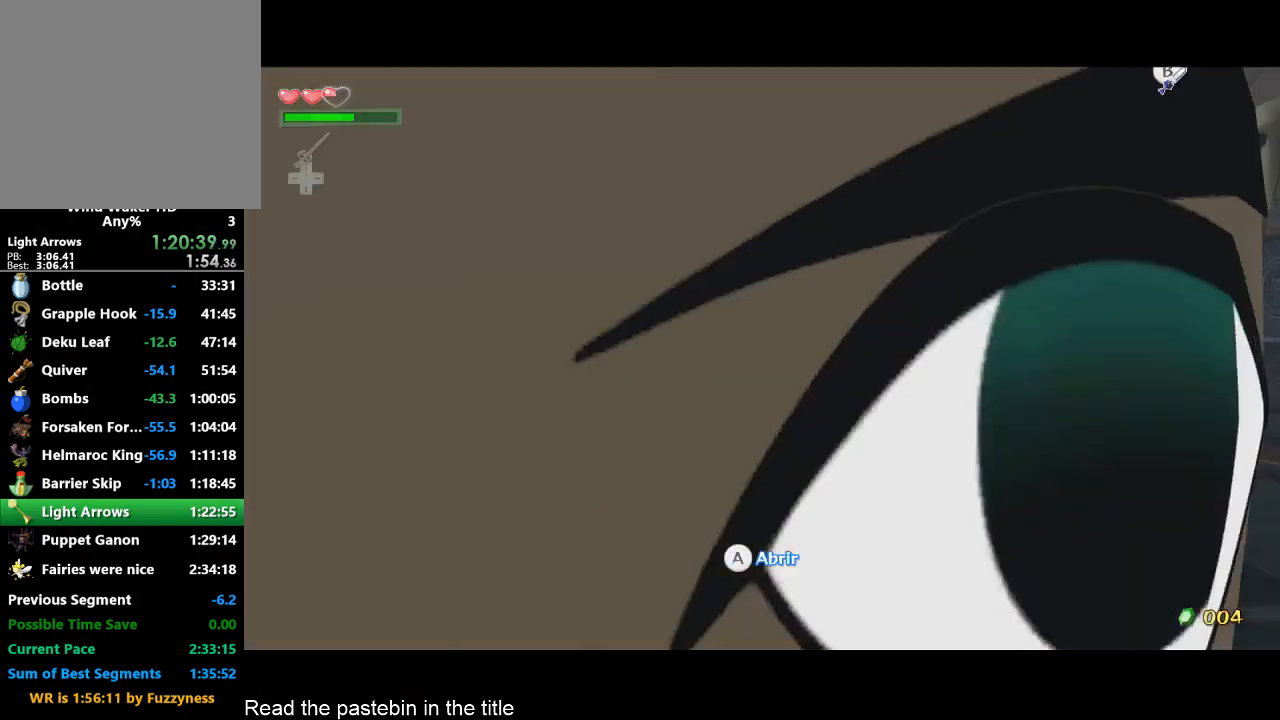
Gameplay with a controller (Nintendo layout); each line is a JSON object with the inputs held at the frame after it. "button_events" lists button changes between this image and that frame as [ms after this image, input, new state], when the widget could be followed in between (sticks are given only as held states). Not read: L3 R3.
{"buttons": [], "left_stick": "center", "right_stick": "center", "button_events": [[33, "A", "down"], [100, "A", "up"]]}
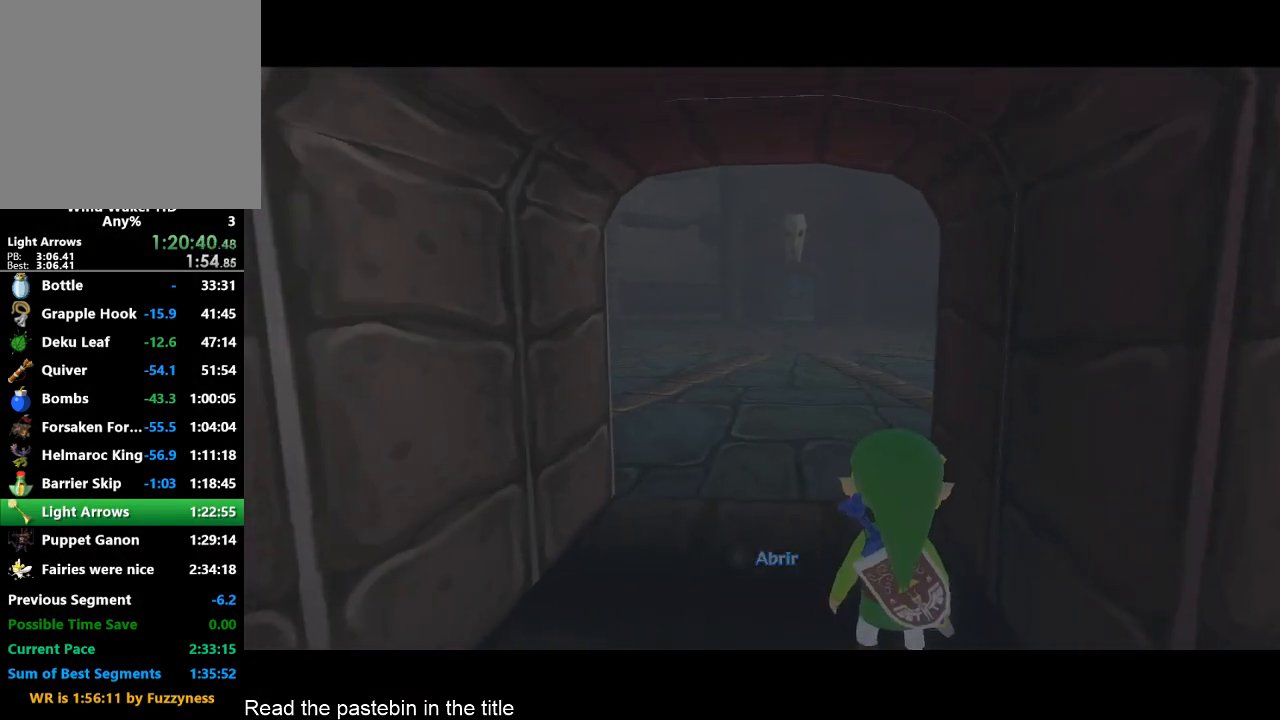
{"buttons": [], "left_stick": "center", "right_stick": "center", "button_events": []}
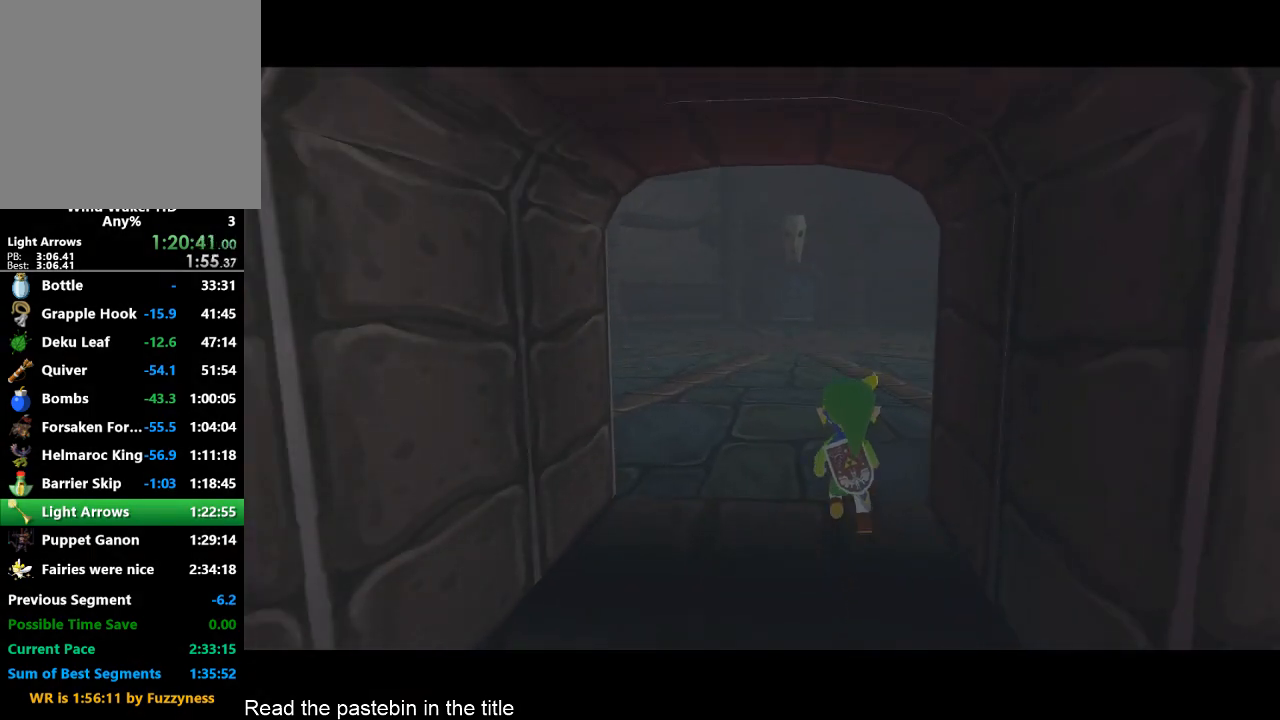
{"buttons": [], "left_stick": "up-left", "right_stick": "center", "button_events": []}
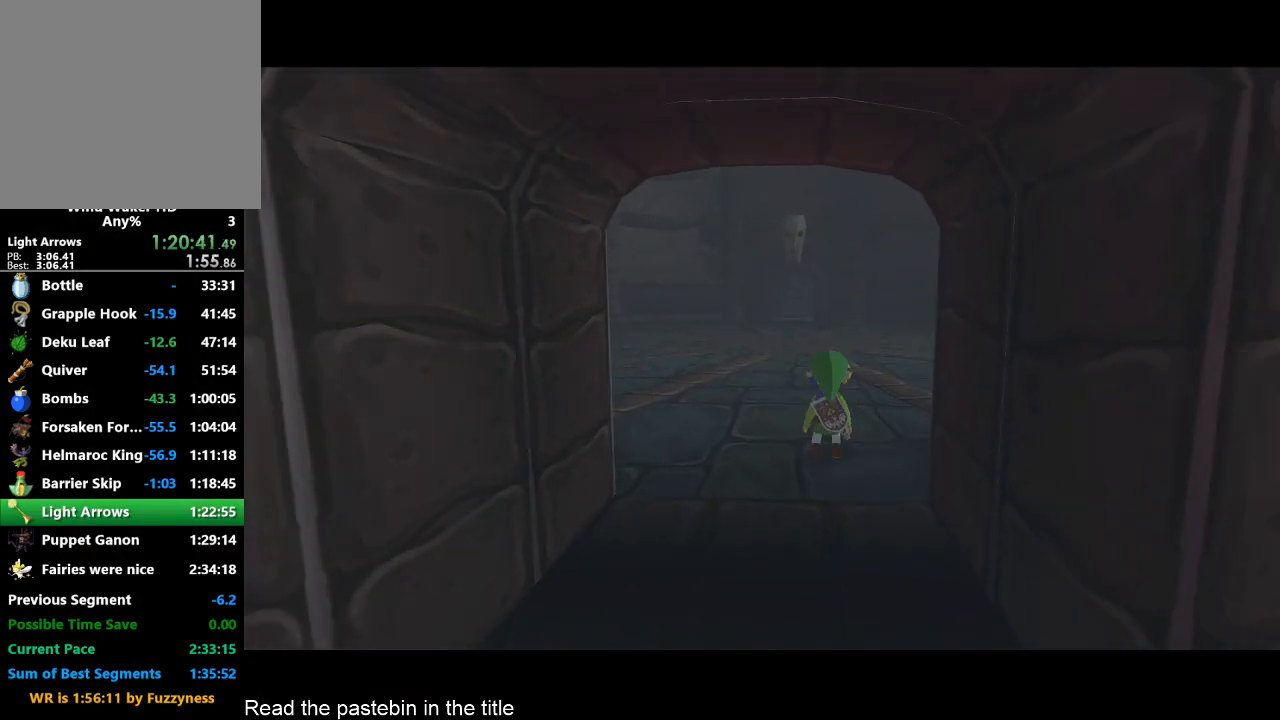
{"buttons": [], "left_stick": "up-left", "right_stick": "center", "button_events": []}
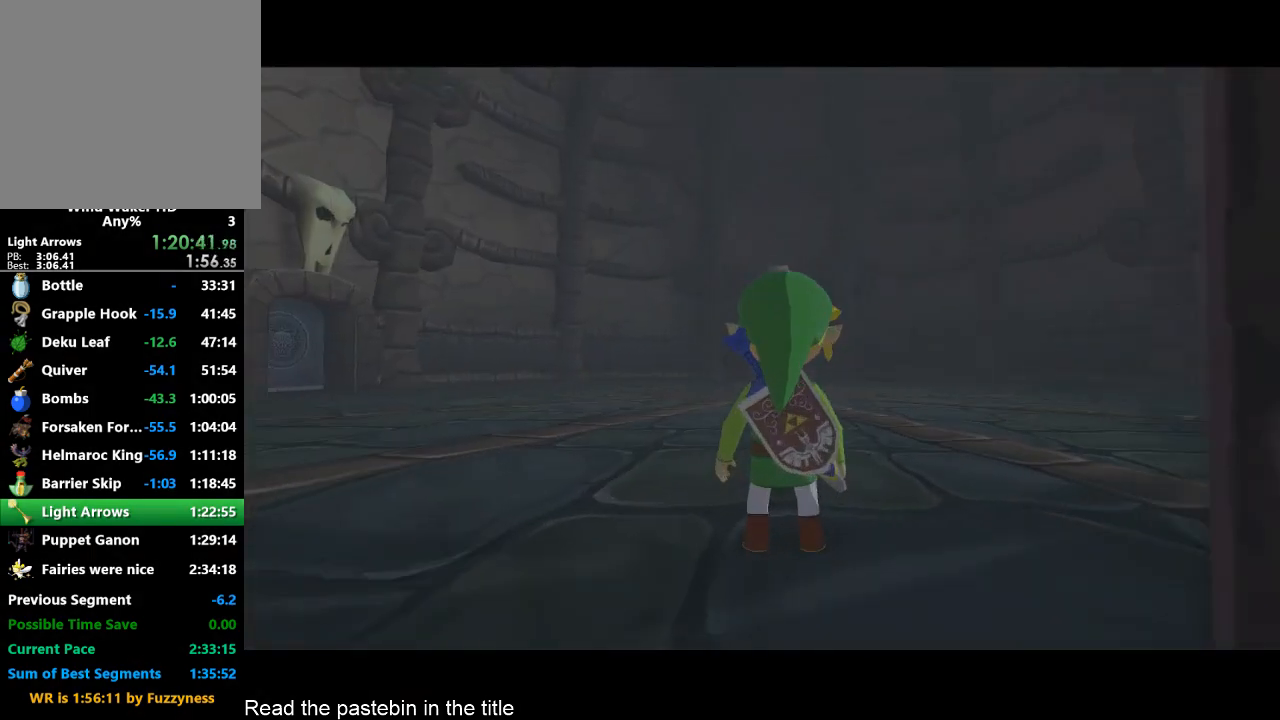
{"buttons": ["X"], "left_stick": "up-left", "right_stick": "center", "button_events": [[500, "X", "down"]]}
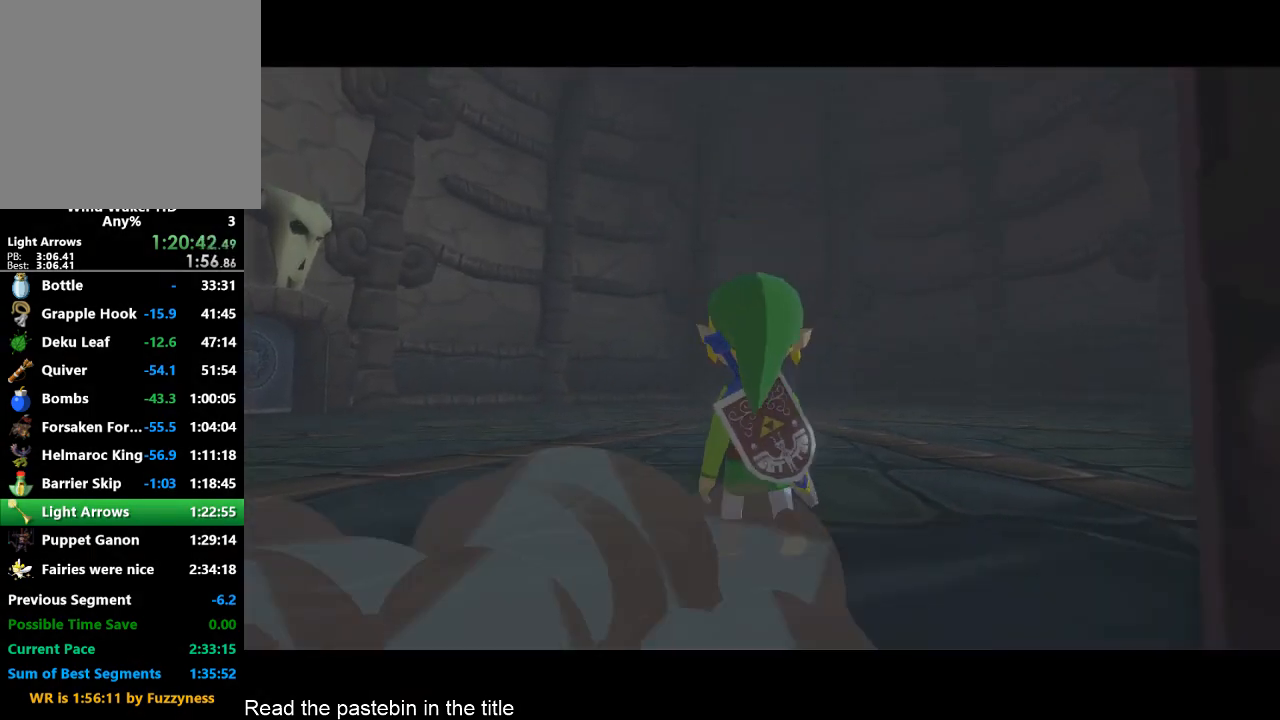
{"buttons": [], "left_stick": "up", "right_stick": "center", "button_events": [[133, "X", "up"]]}
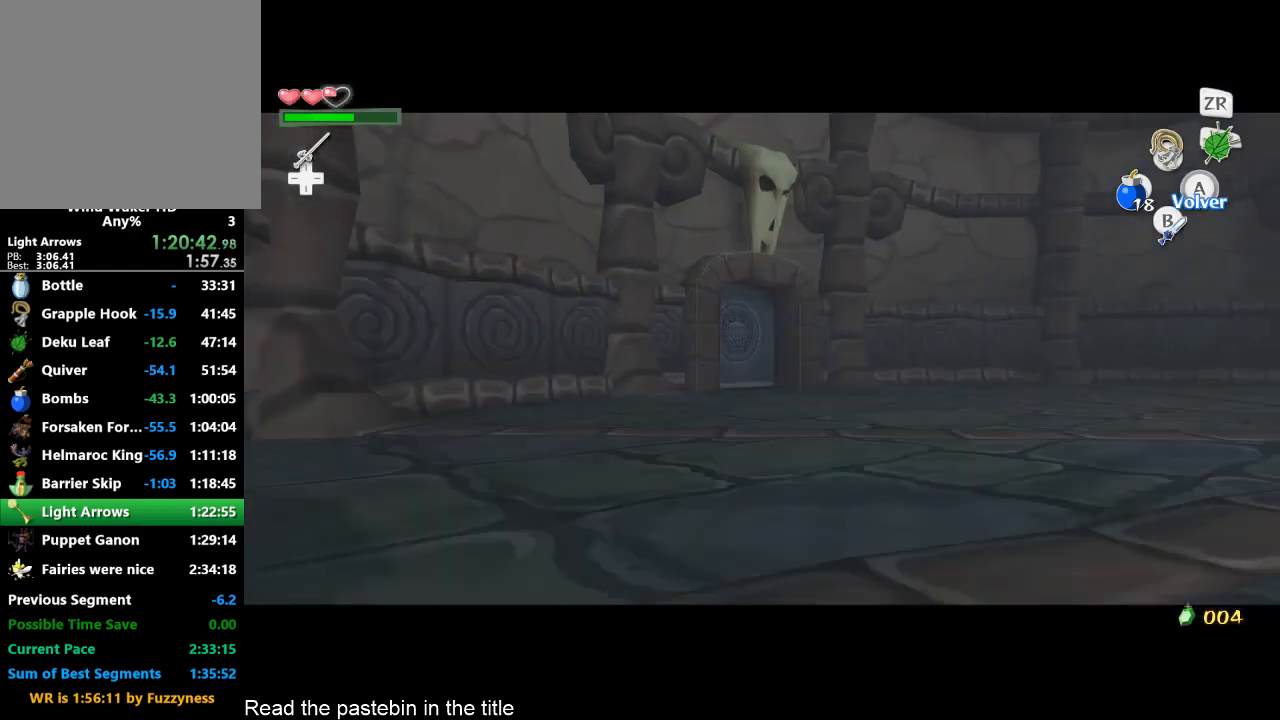
{"buttons": ["START"], "left_stick": "center", "right_stick": "center", "button_events": [[167, "START", "down"], [267, "START", "up"], [500, "START", "down"]]}
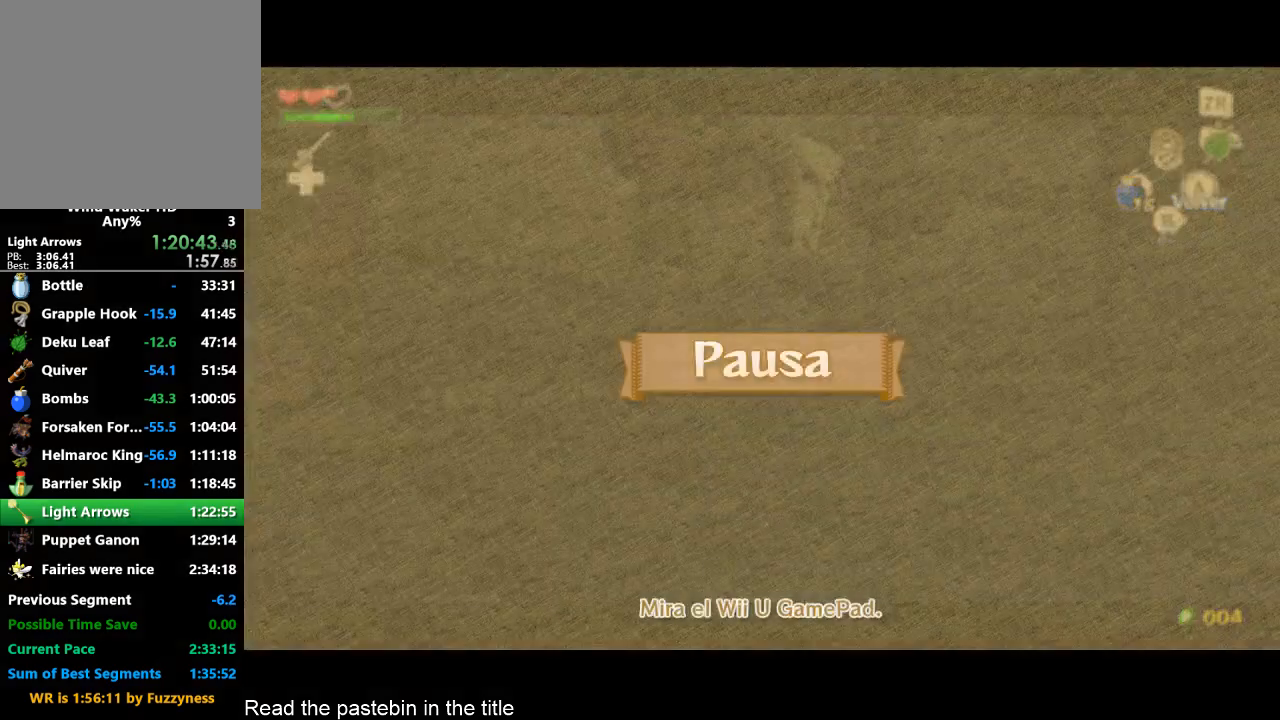
{"buttons": [], "left_stick": "center", "right_stick": "center", "button_events": [[100, "START", "up"]]}
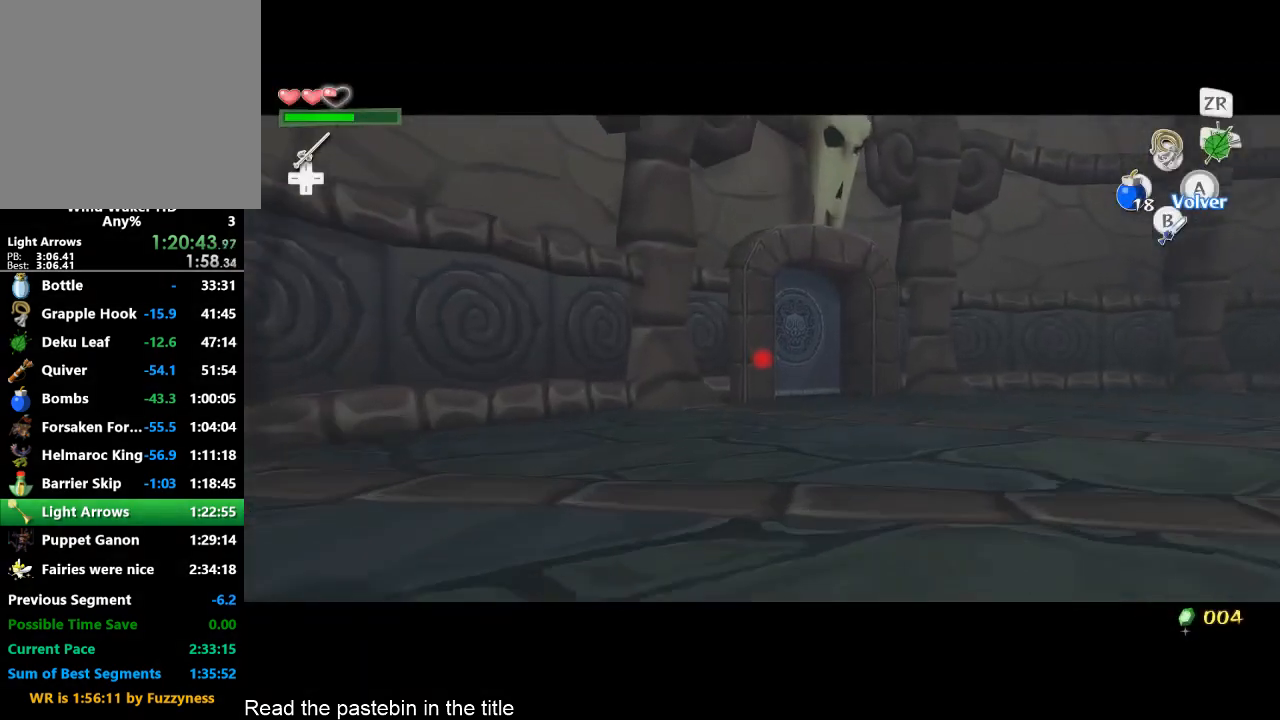
{"buttons": ["A"], "left_stick": "center", "right_stick": "center", "button_events": [[433, "A", "down"]]}
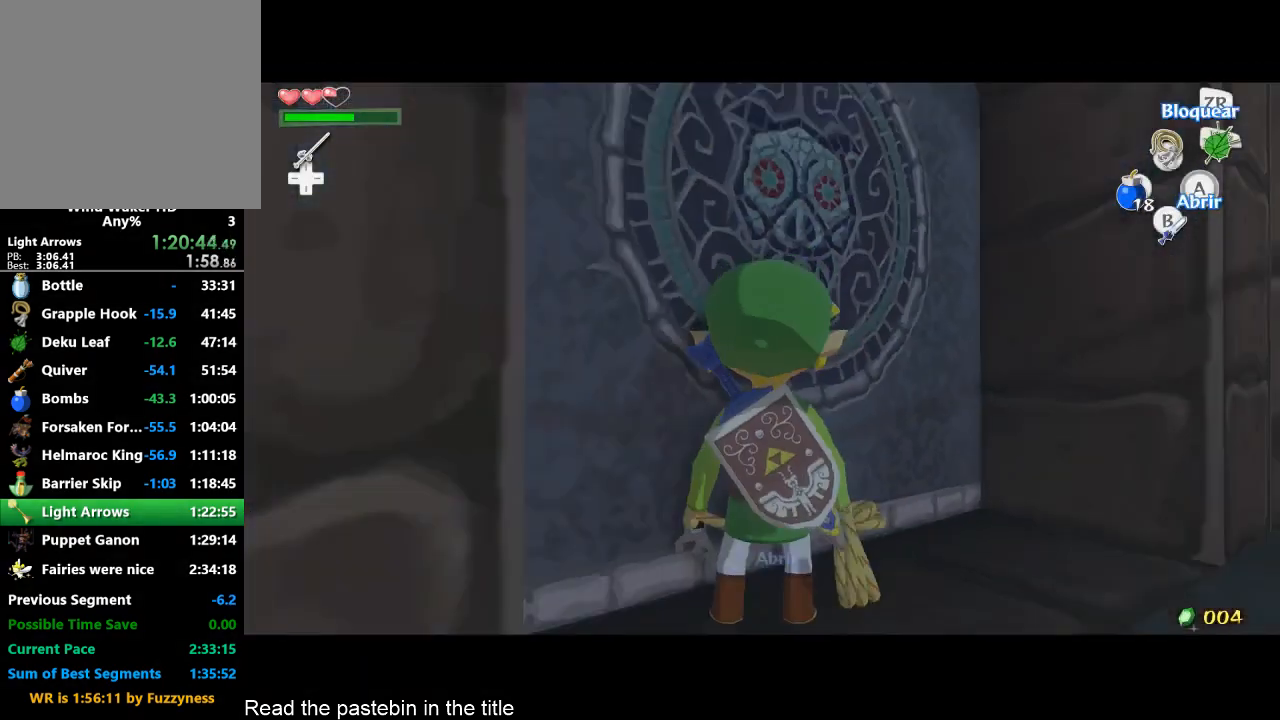
{"buttons": [], "left_stick": "center", "right_stick": "center", "button_events": [[167, "A", "up"]]}
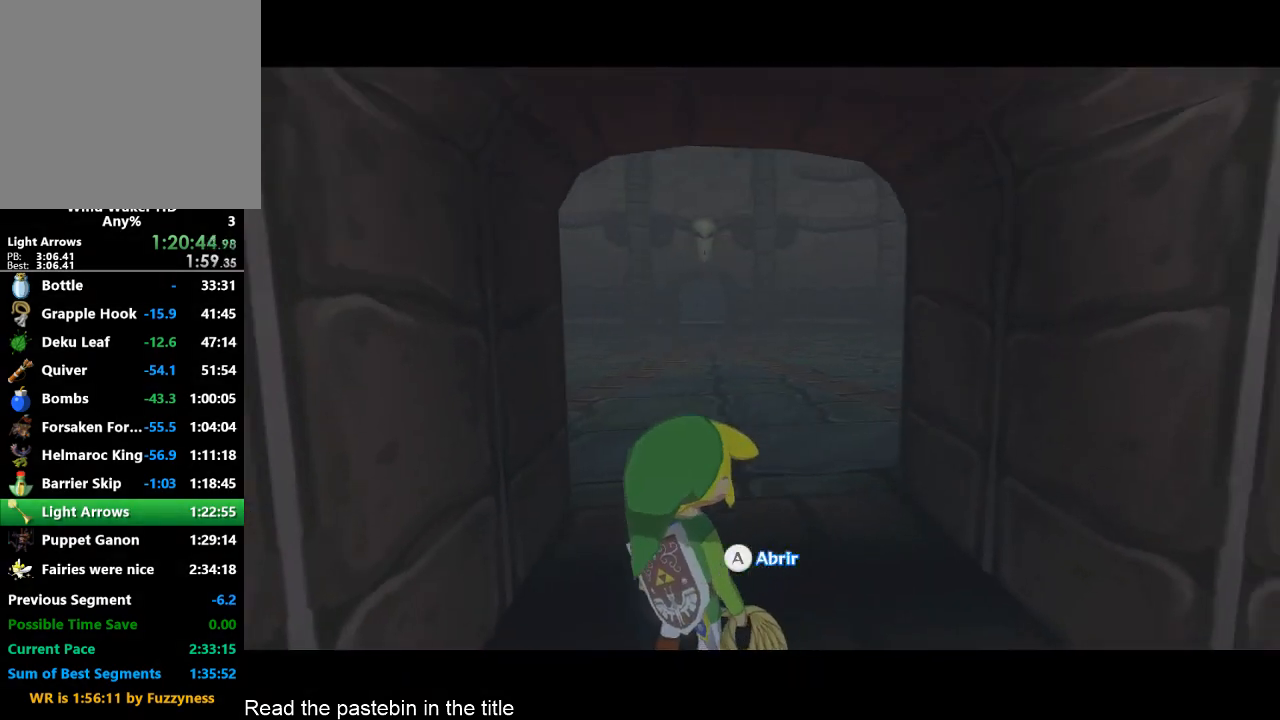
{"buttons": [], "left_stick": "center", "right_stick": "center", "button_events": []}
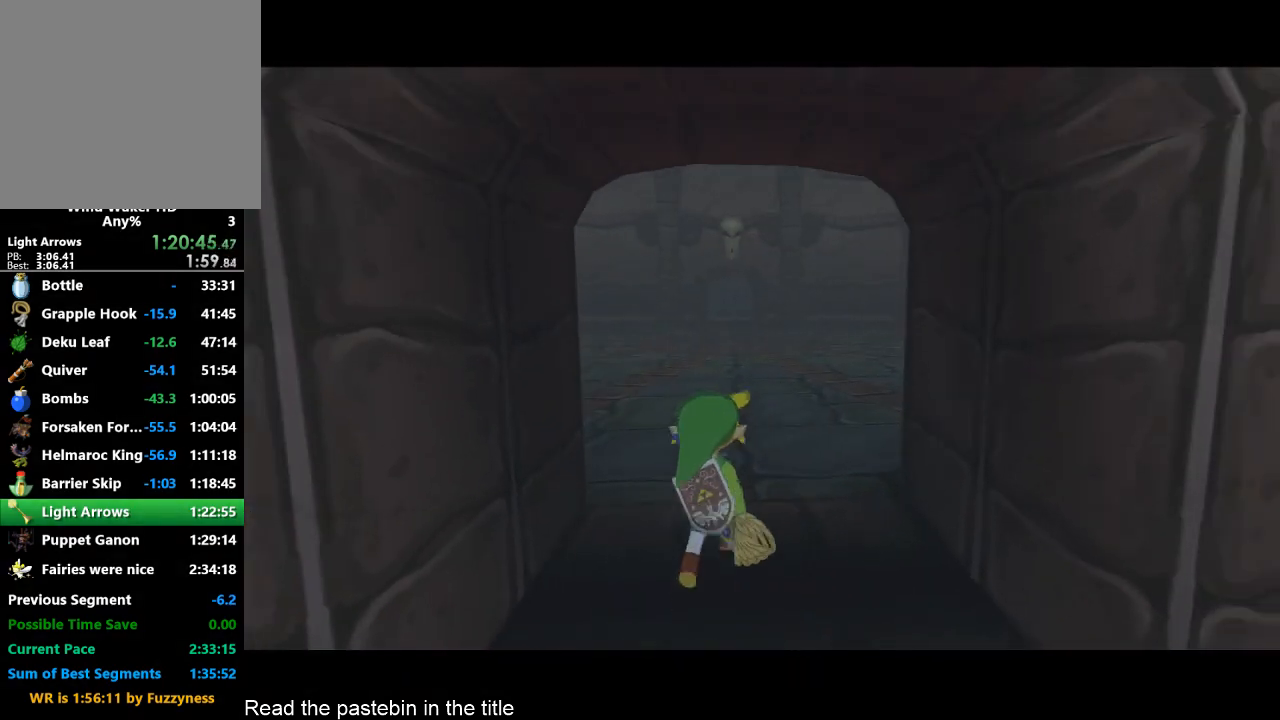
{"buttons": [], "left_stick": "center", "right_stick": "center", "button_events": []}
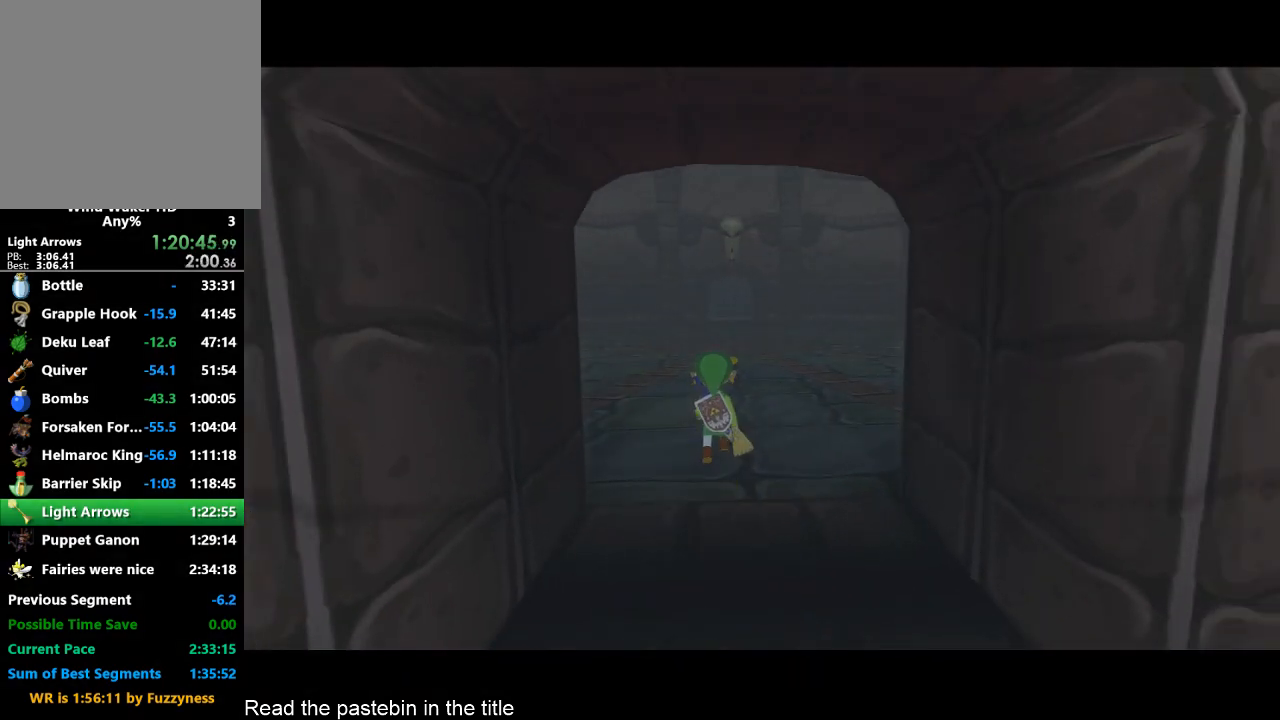
{"buttons": [], "left_stick": "center", "right_stick": "center", "button_events": []}
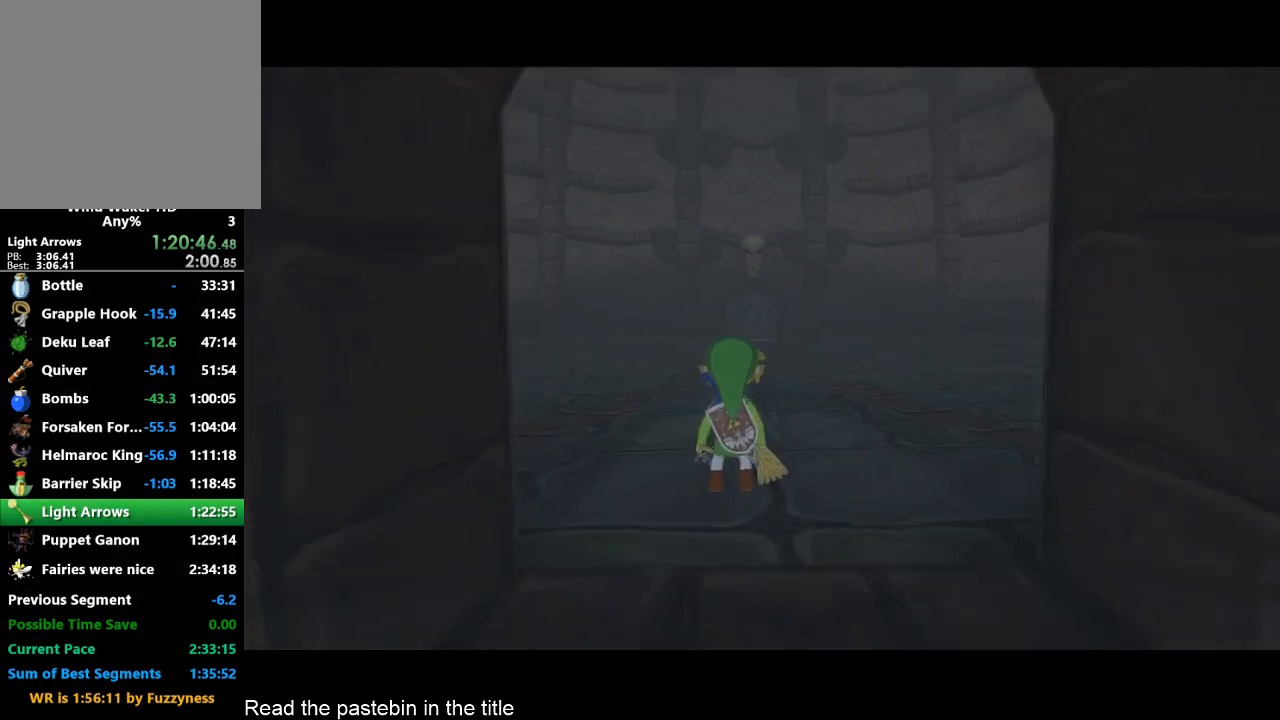
{"buttons": [], "left_stick": "up", "right_stick": "center", "button_events": []}
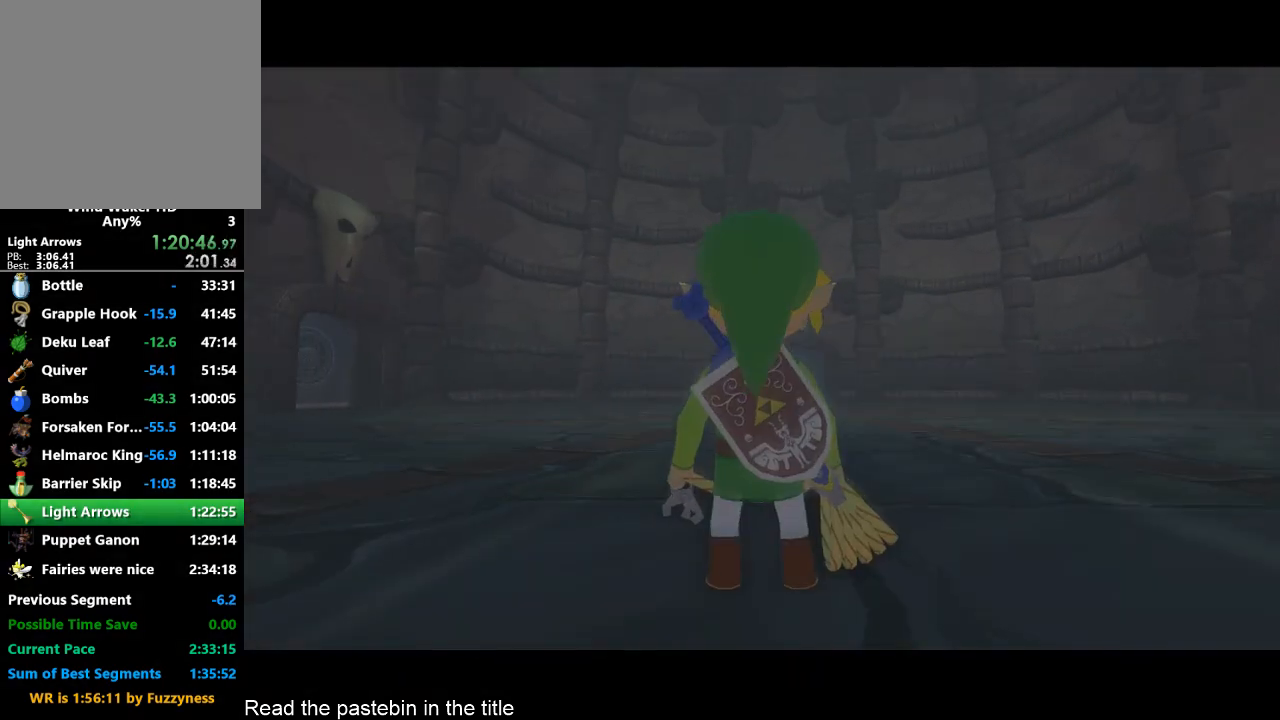
{"buttons": [], "left_stick": "up", "right_stick": "center", "button_events": []}
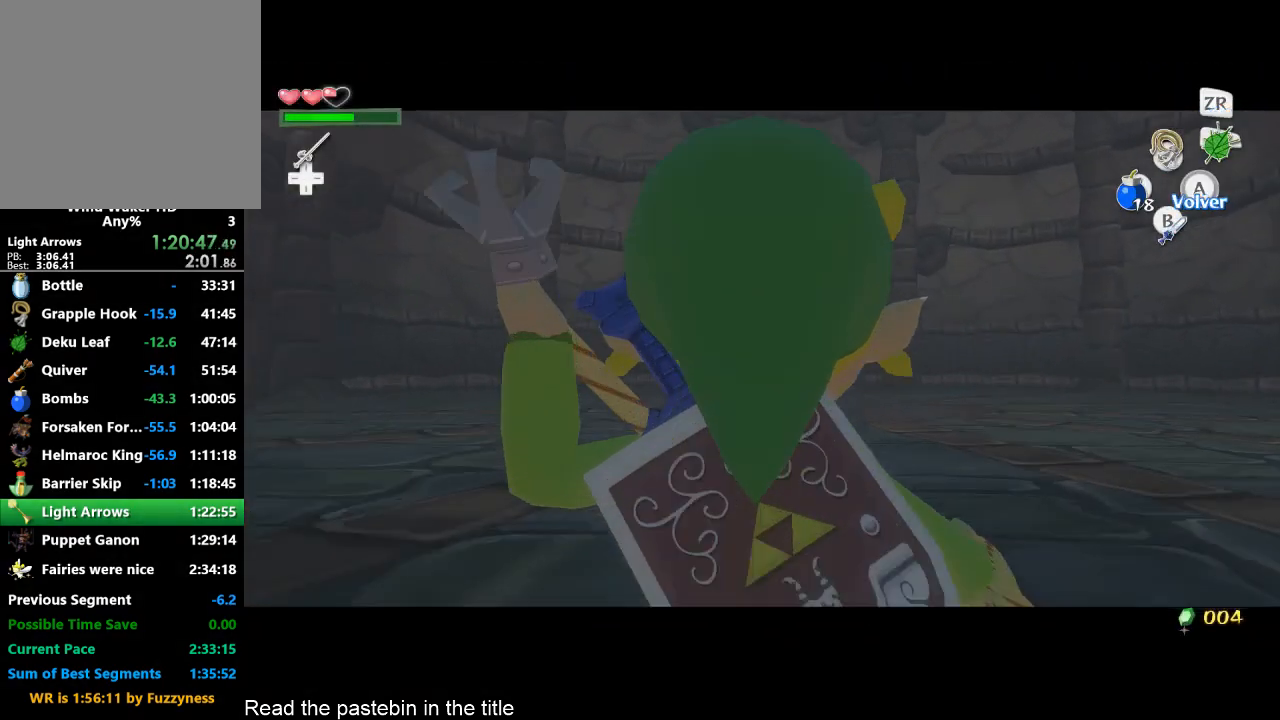
{"buttons": [], "left_stick": "up", "right_stick": "center", "button_events": [[433, "START", "down"], [500, "START", "up"]]}
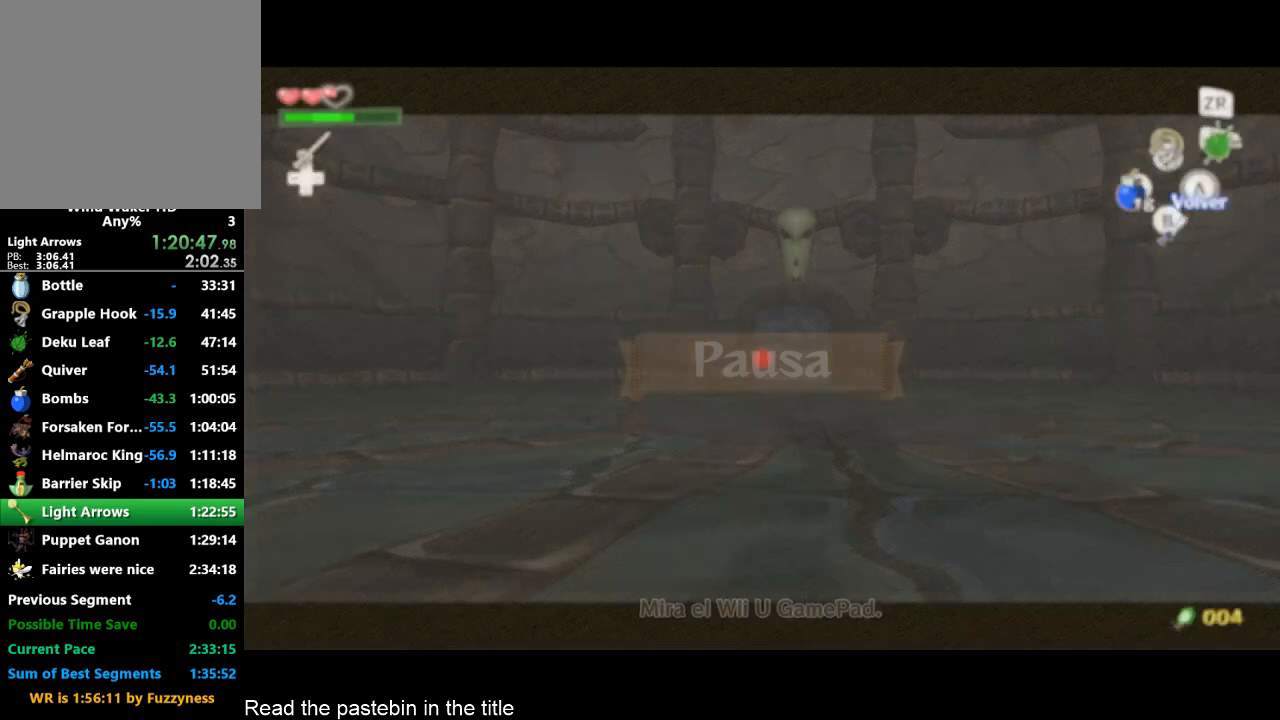
{"buttons": [], "left_stick": "down", "right_stick": "center", "button_events": [[267, "START", "down"], [333, "START", "up"]]}
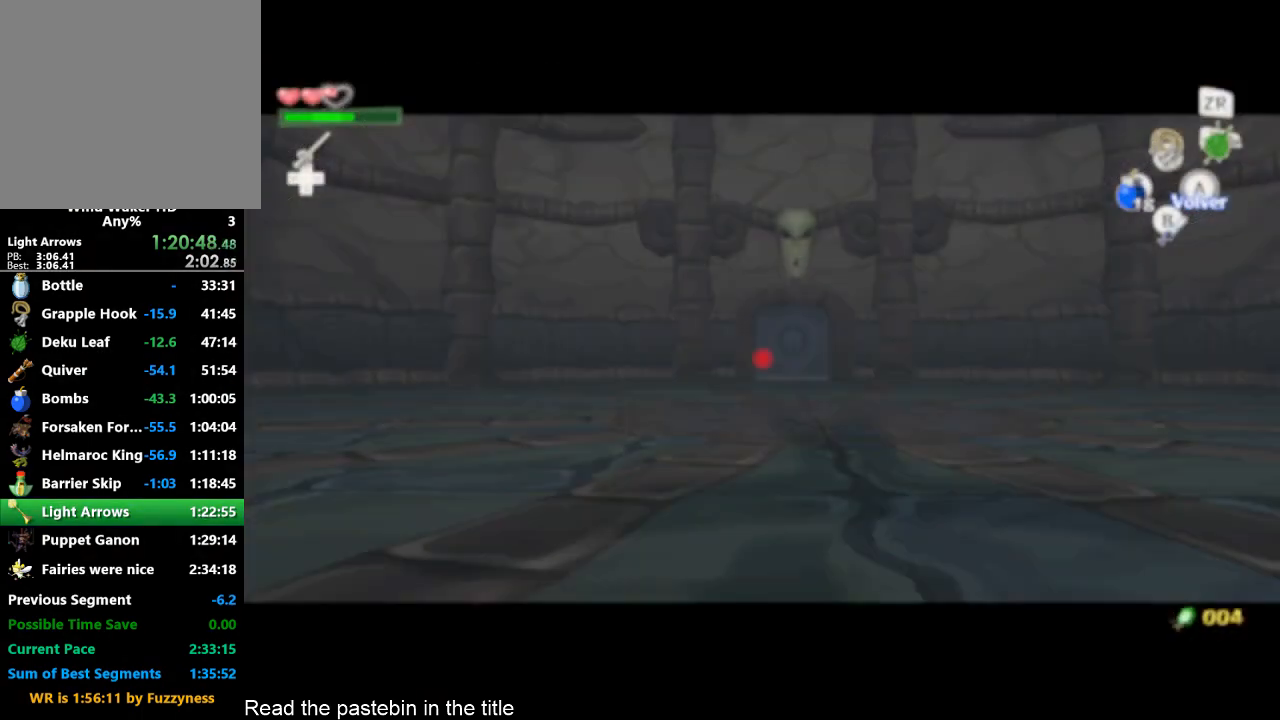
{"buttons": [], "left_stick": "center", "right_stick": "center", "button_events": []}
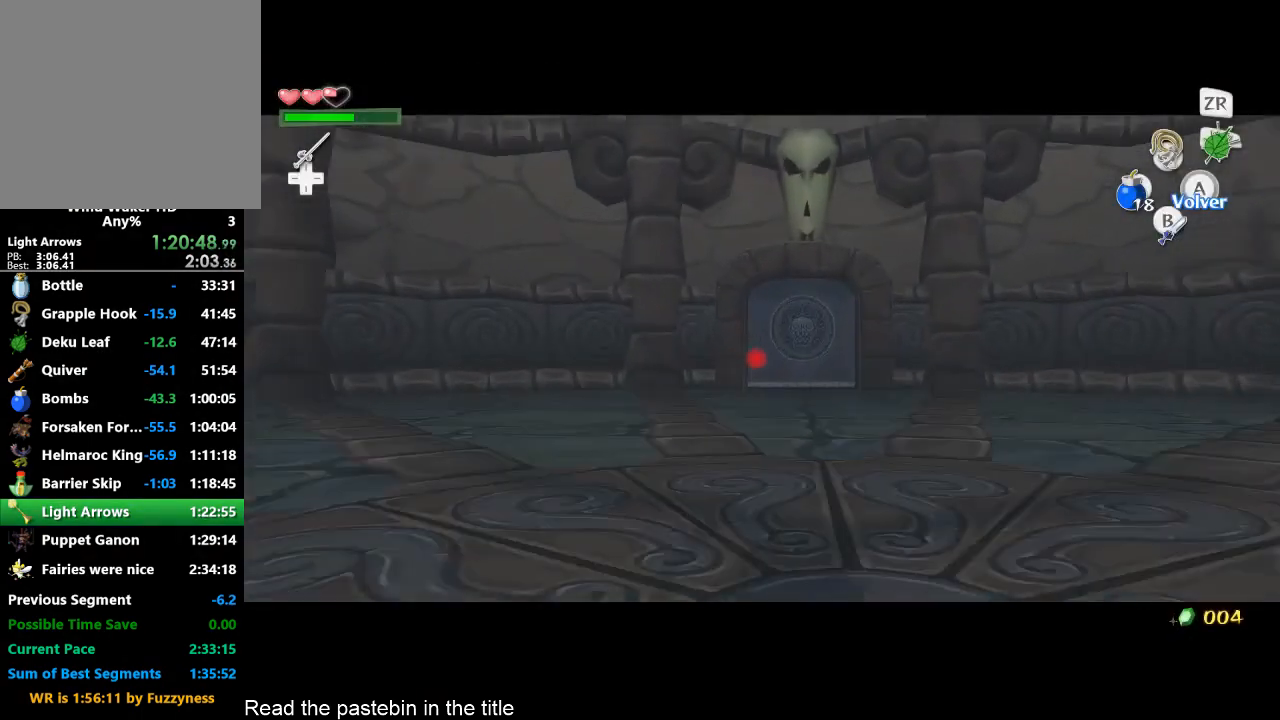
{"buttons": [], "left_stick": "center", "right_stick": "center", "button_events": [[333, "A", "down"], [400, "A", "up"]]}
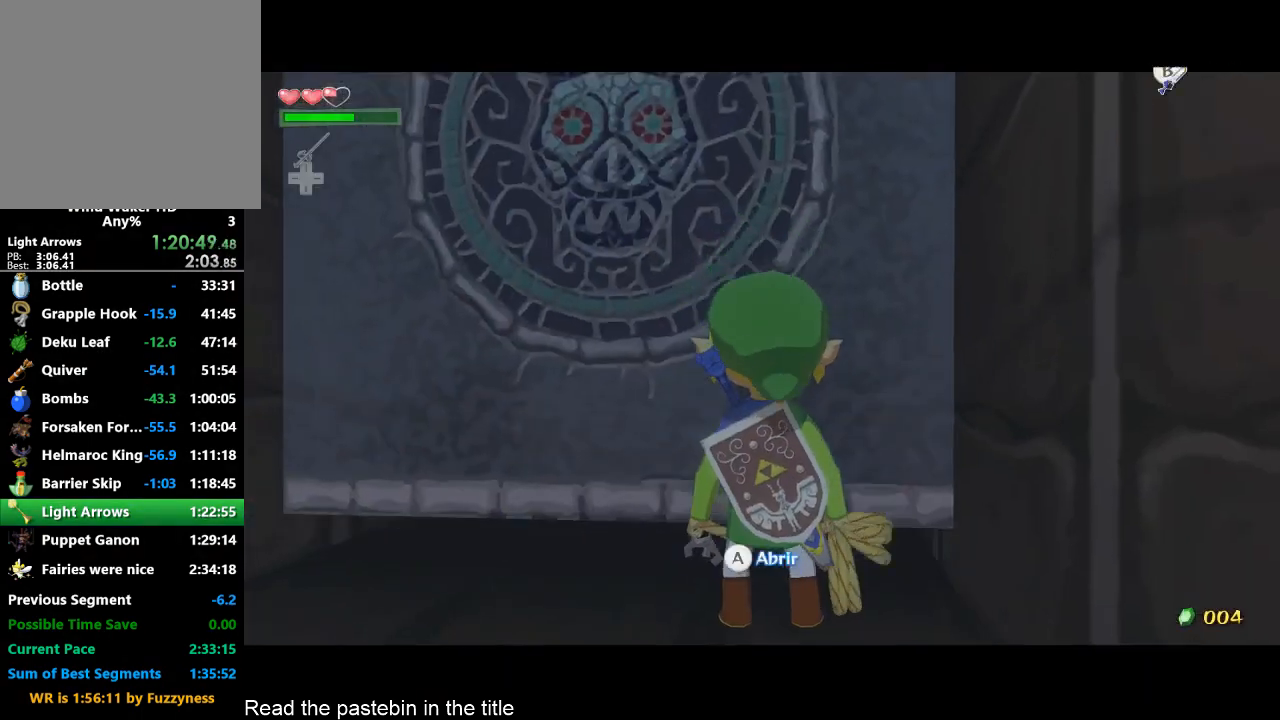
{"buttons": [], "left_stick": "center", "right_stick": "center", "button_events": []}
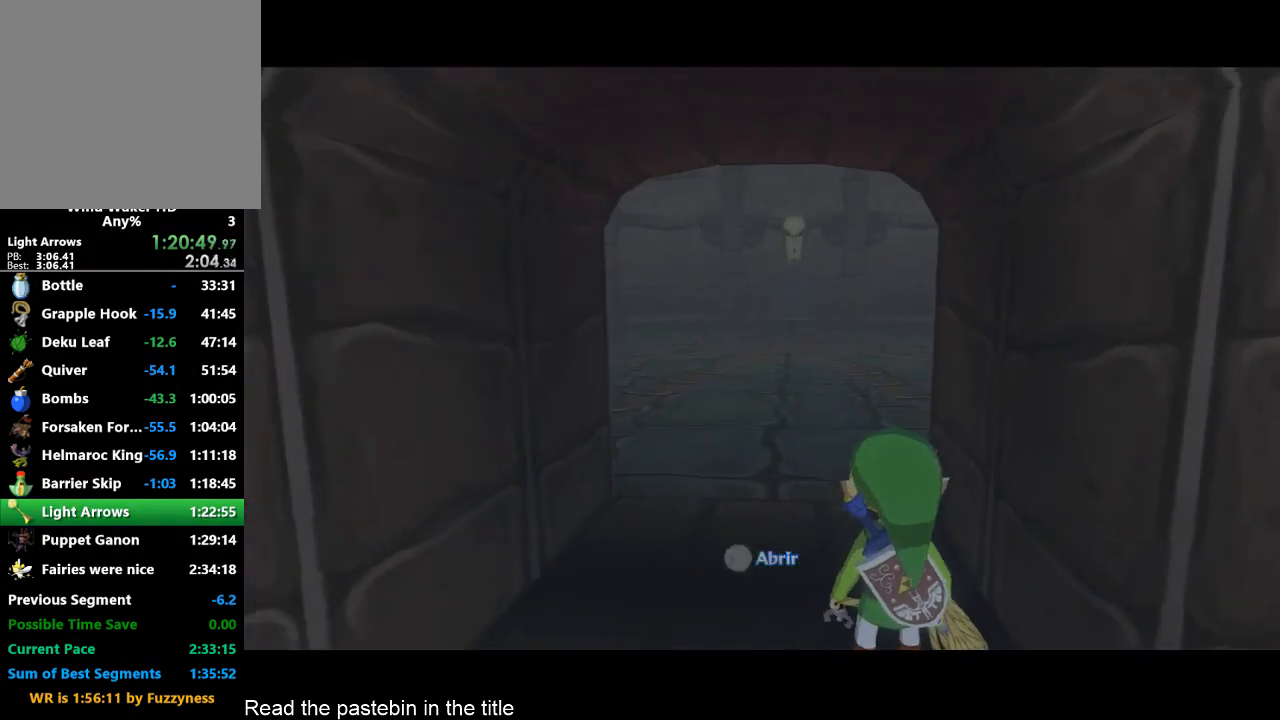
{"buttons": [], "left_stick": "center", "right_stick": "center", "button_events": []}
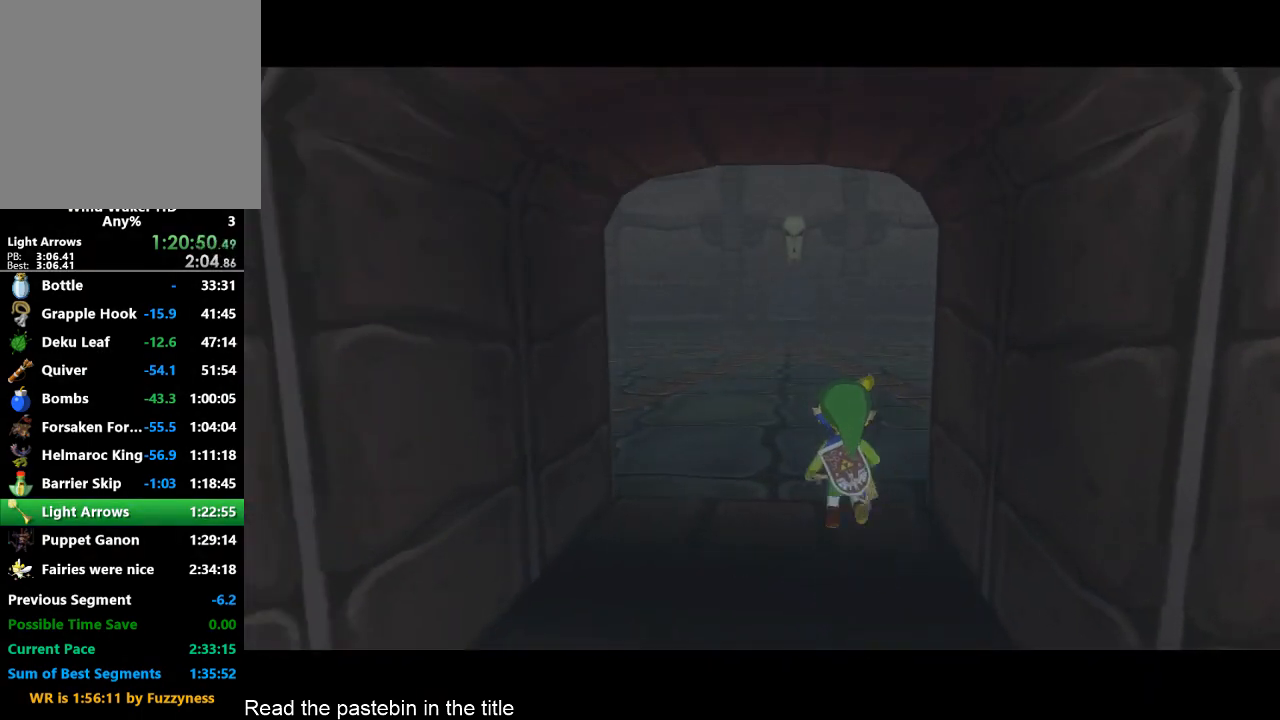
{"buttons": [], "left_stick": "center", "right_stick": "center", "button_events": []}